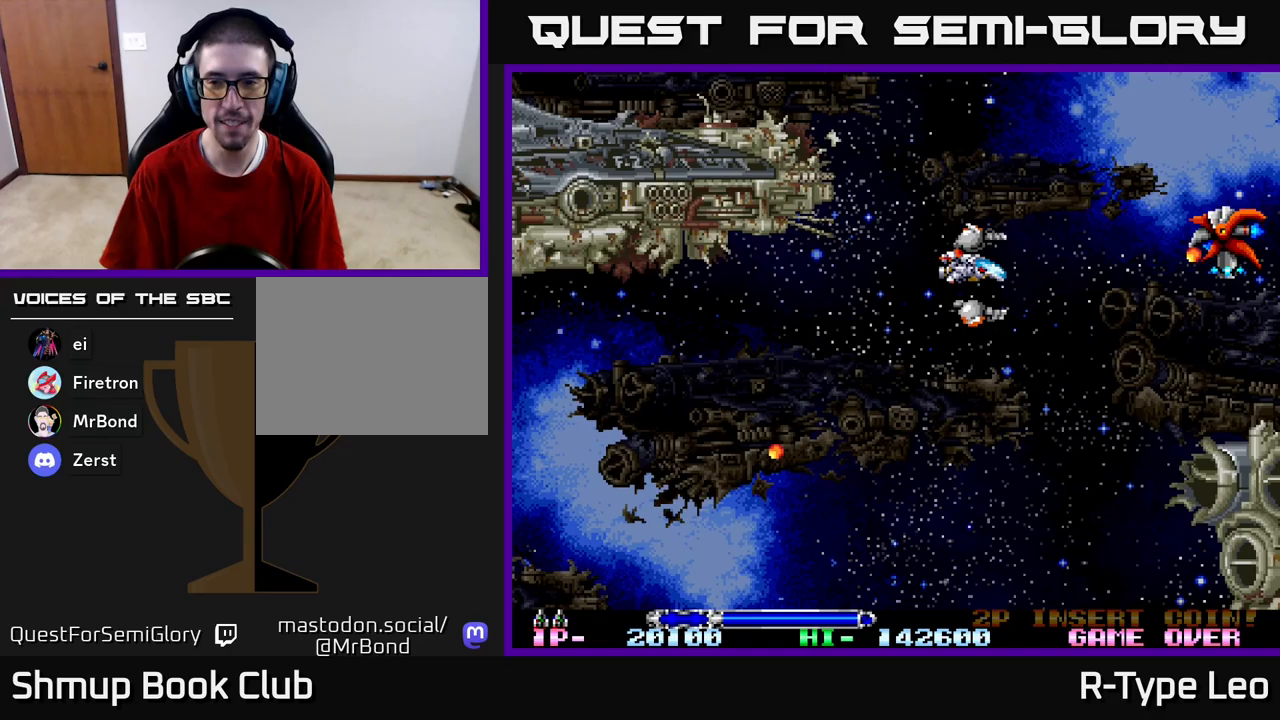
Gameplay with a controller (Xbox layout); each line is a JSON object with the inputs held at the frame after it. "events" lists button and stick changes between this image and that frame as [ms after this image, input, new state], when the widget could be followed in between.
{"buttons": ["DPAD_DOWN"], "left_stick": "center", "right_stick": "center", "events": [[33, "R2", "down"], [83, "DPAD_LEFT", "down"], [150, "DPAD_UP", "up"], [250, "DPAD_DOWN", "down"], [317, "DPAD_LEFT", "up"], [317, "R2", "up"]]}
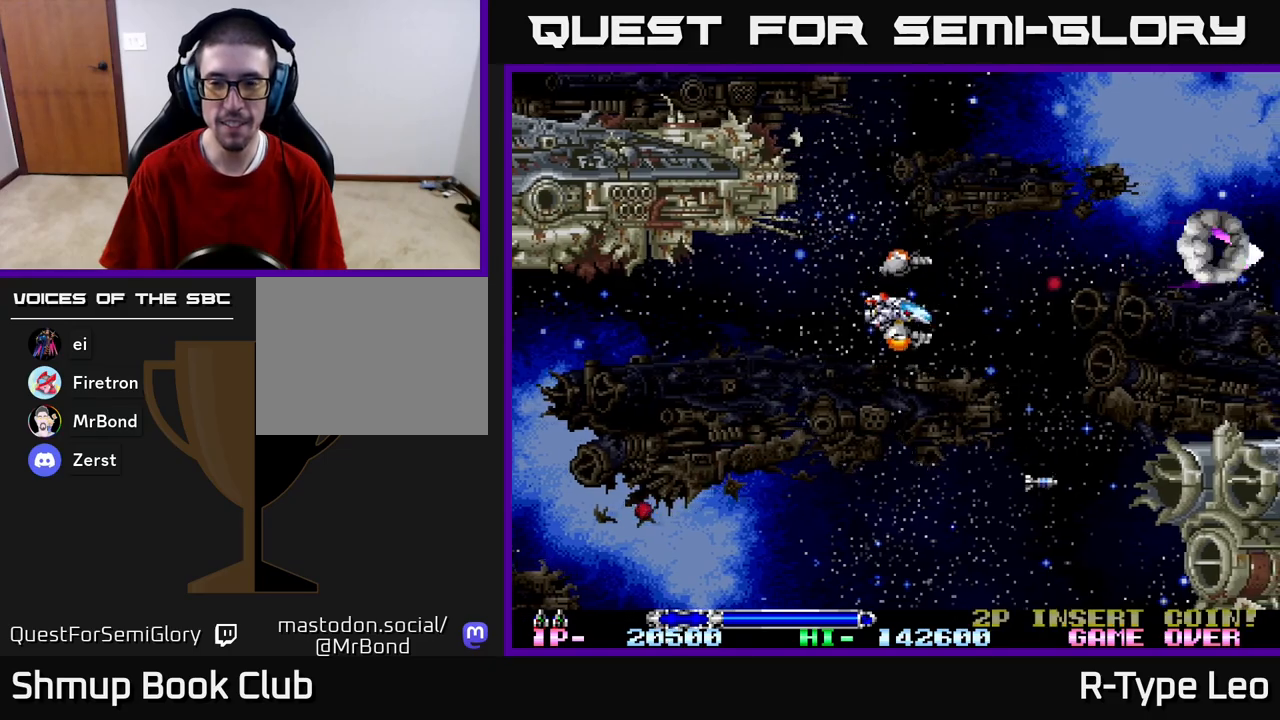
{"buttons": ["DPAD_RIGHT"], "left_stick": "center", "right_stick": "center", "events": [[367, "DPAD_RIGHT", "down"], [433, "DPAD_DOWN", "up"]]}
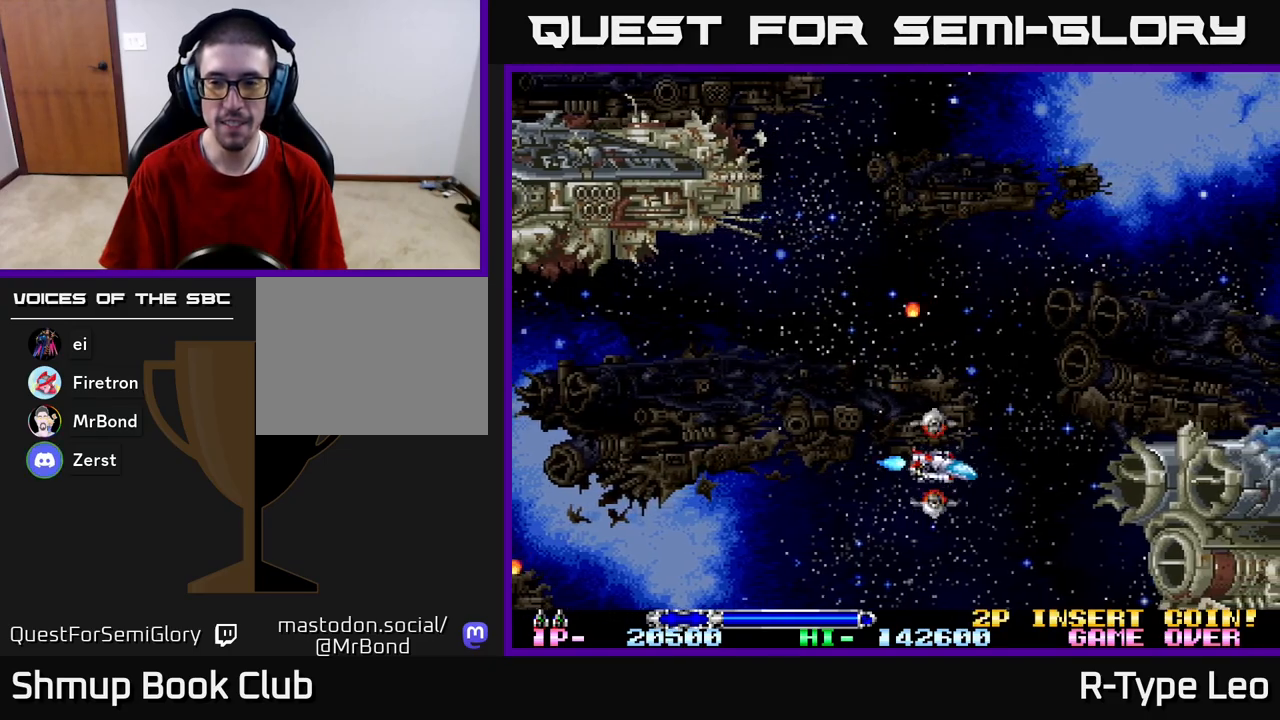
{"buttons": ["DPAD_LEFT"], "left_stick": "center", "right_stick": "center", "events": [[50, "DPAD_UP", "down"], [67, "DPAD_RIGHT", "up"], [433, "DPAD_LEFT", "down"], [467, "DPAD_UP", "up"]]}
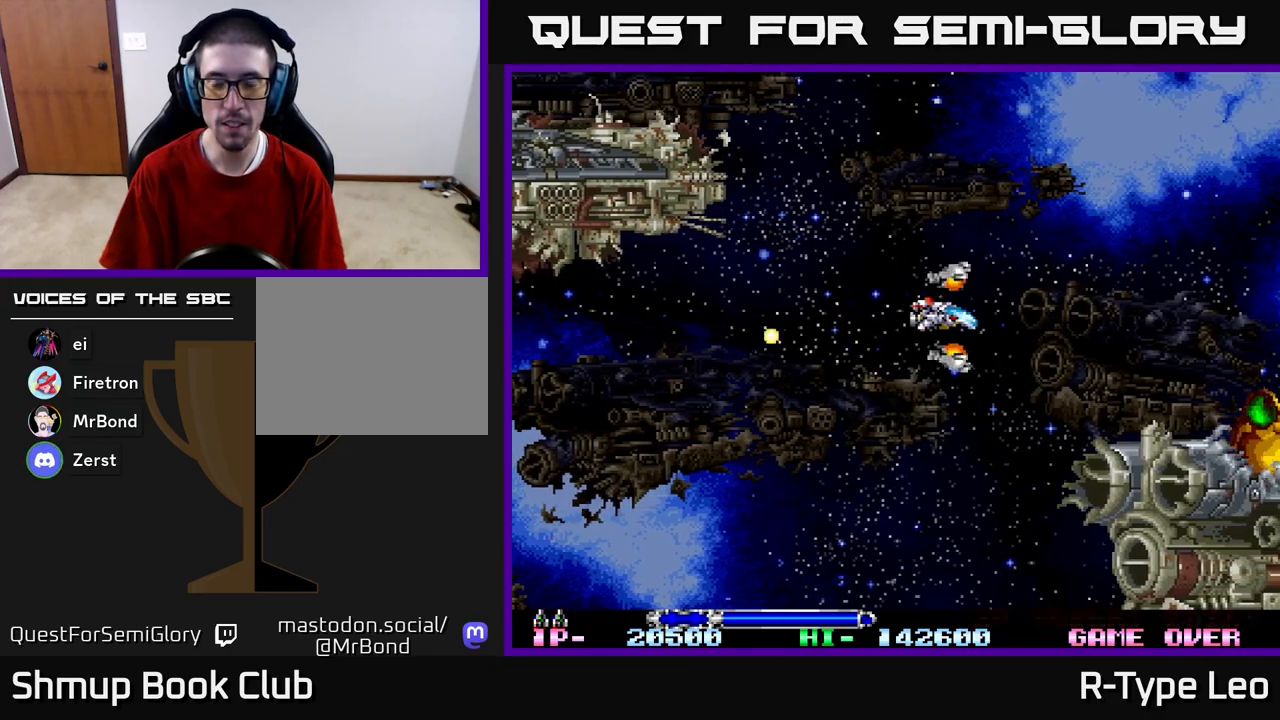
{"buttons": [], "left_stick": "center", "right_stick": "center", "events": [[100, "DPAD_LEFT", "up"]]}
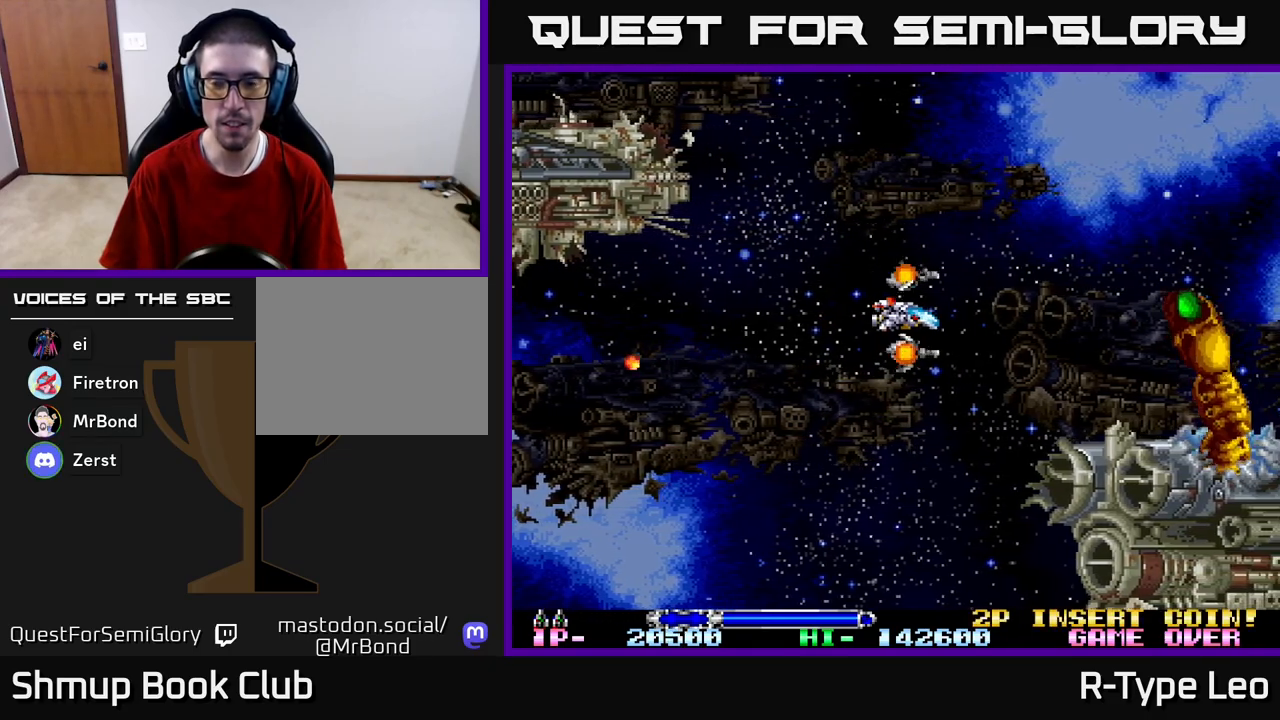
{"buttons": ["DPAD_LEFT"], "left_stick": "center", "right_stick": "center", "events": [[133, "DPAD_UP", "down"], [233, "DPAD_LEFT", "down"], [267, "DPAD_UP", "up"], [383, "R2", "down"], [433, "R2", "up"]]}
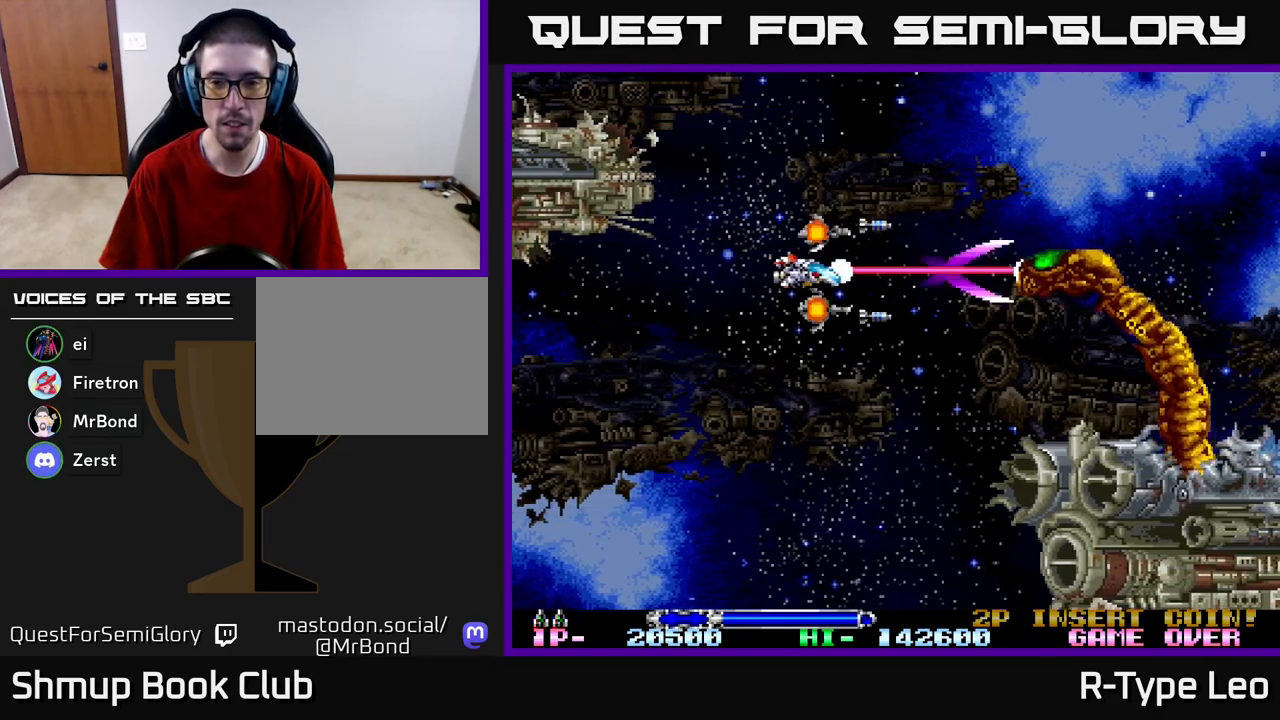
{"buttons": ["DPAD_DOWN"], "left_stick": "center", "right_stick": "center", "events": [[100, "DPAD_UP", "down"], [133, "DPAD_LEFT", "up"], [400, "DPAD_RIGHT", "down"], [450, "DPAD_DOWN", "down"], [450, "DPAD_RIGHT", "up"], [450, "DPAD_UP", "up"]]}
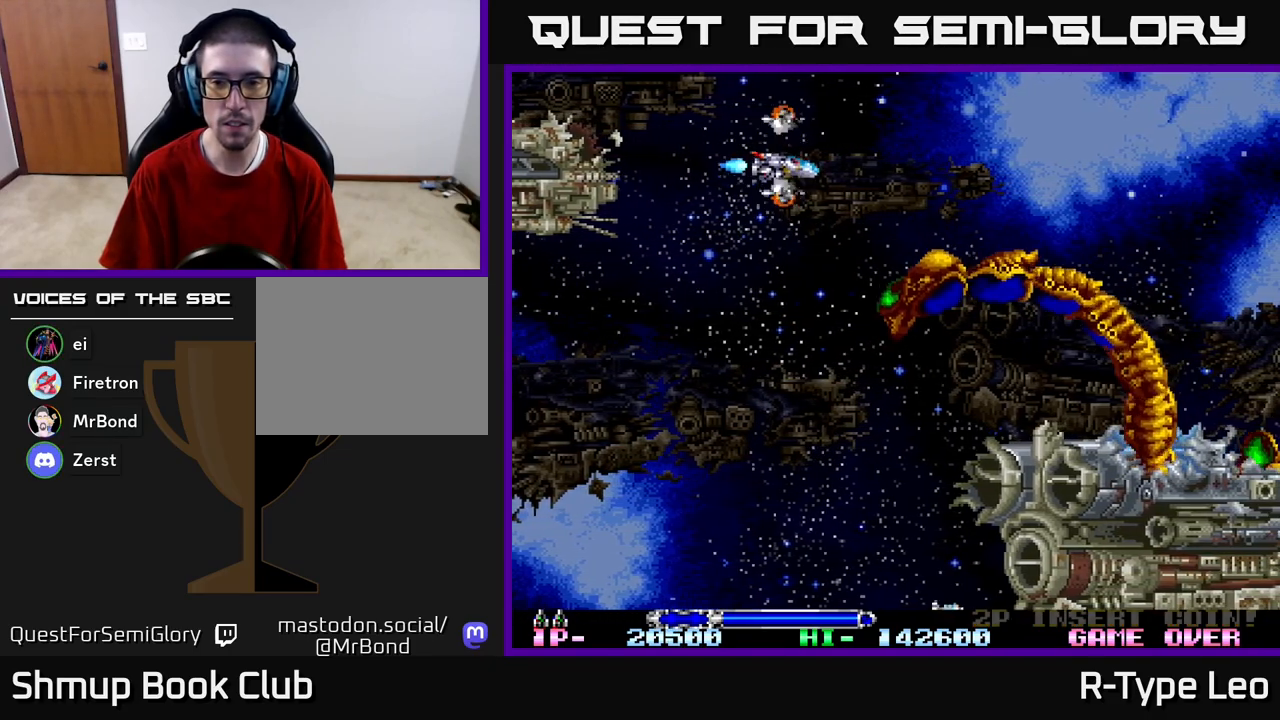
{"buttons": ["DPAD_DOWN", "DPAD_LEFT"], "left_stick": "center", "right_stick": "center", "events": [[100, "DPAD_LEFT", "down"], [133, "DPAD_LEFT", "up"], [183, "DPAD_LEFT", "down"]]}
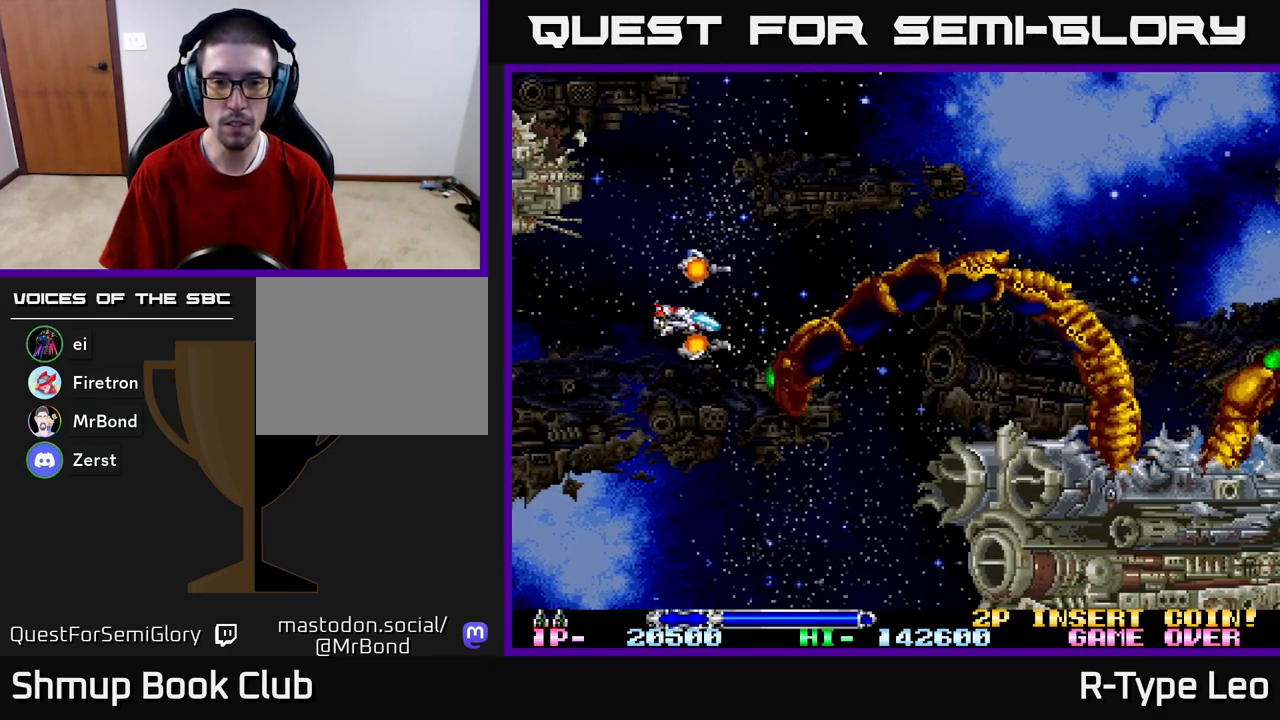
{"buttons": ["R2", "DPAD_UP", "DPAD_RIGHT"], "left_stick": "center", "right_stick": "center", "events": [[150, "R2", "down"], [217, "DPAD_DOWN", "up"], [333, "DPAD_UP", "down"], [400, "DPAD_LEFT", "up"], [433, "DPAD_RIGHT", "down"]]}
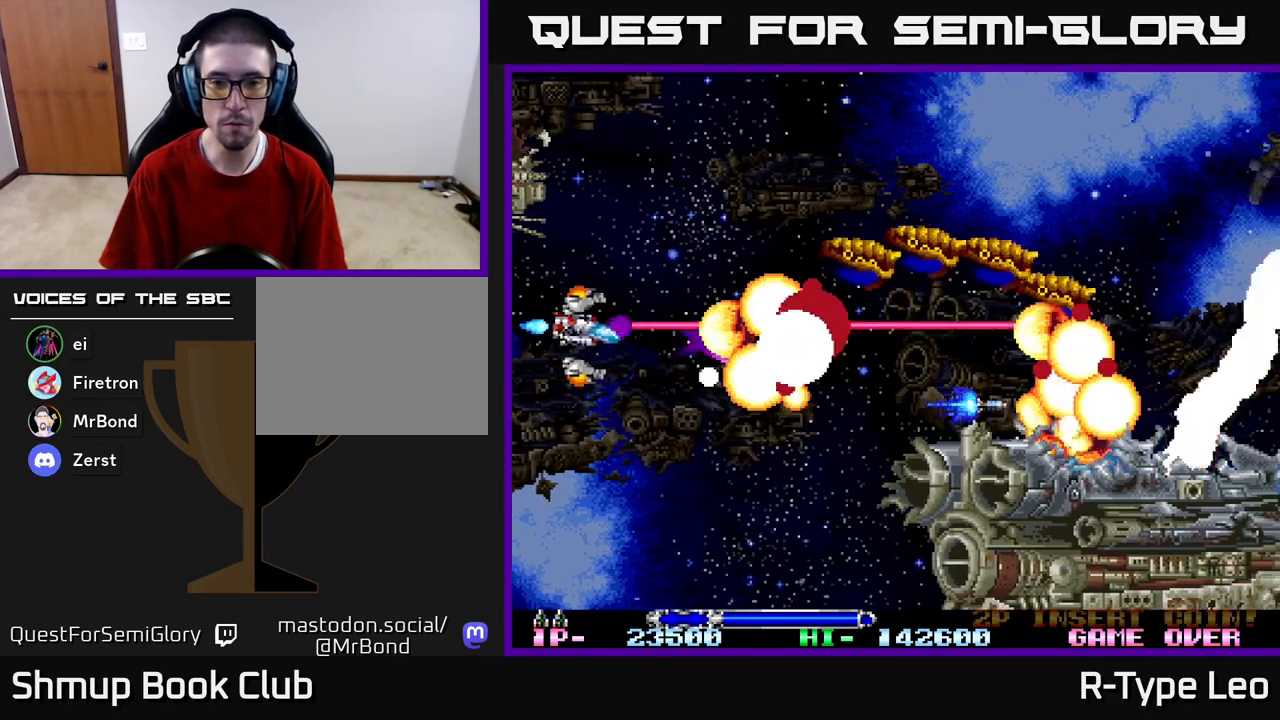
{"buttons": ["DPAD_UP"], "left_stick": "center", "right_stick": "center", "events": [[367, "DPAD_RIGHT", "up"], [383, "R2", "up"]]}
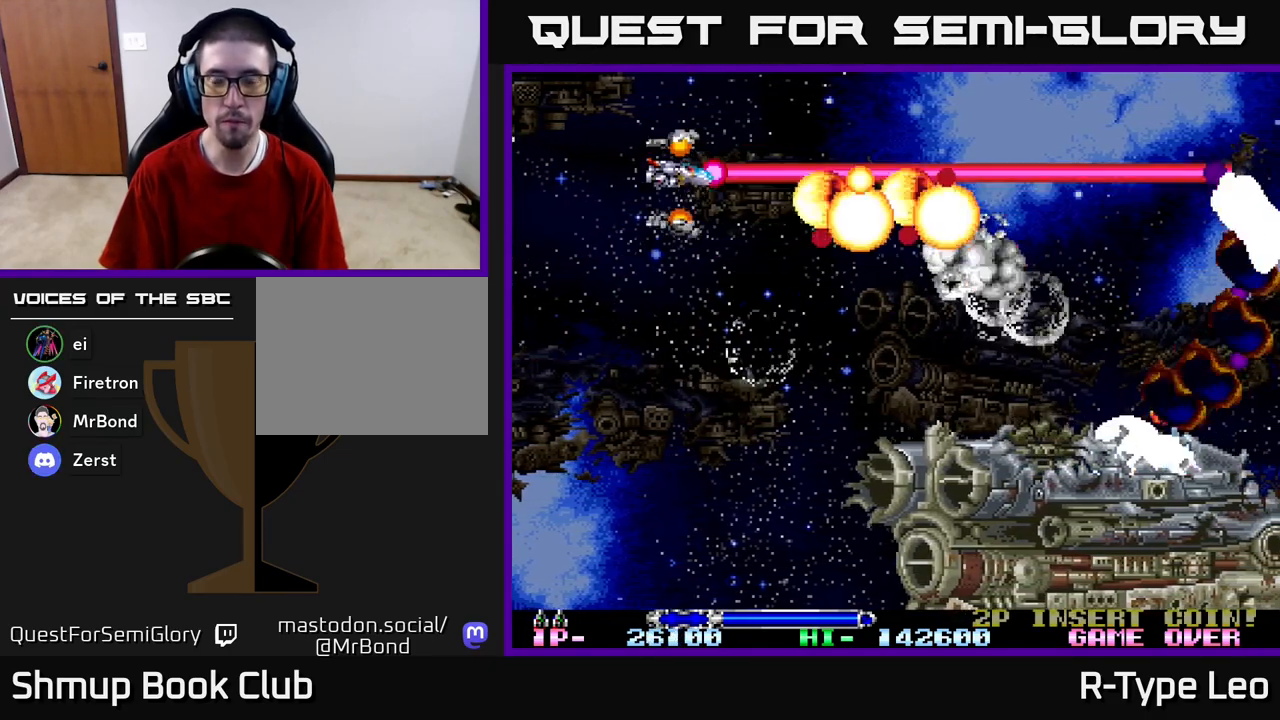
{"buttons": ["R2", "DPAD_RIGHT"], "left_stick": "center", "right_stick": "center", "events": [[133, "DPAD_RIGHT", "down"], [350, "DPAD_UP", "up"], [467, "R2", "down"]]}
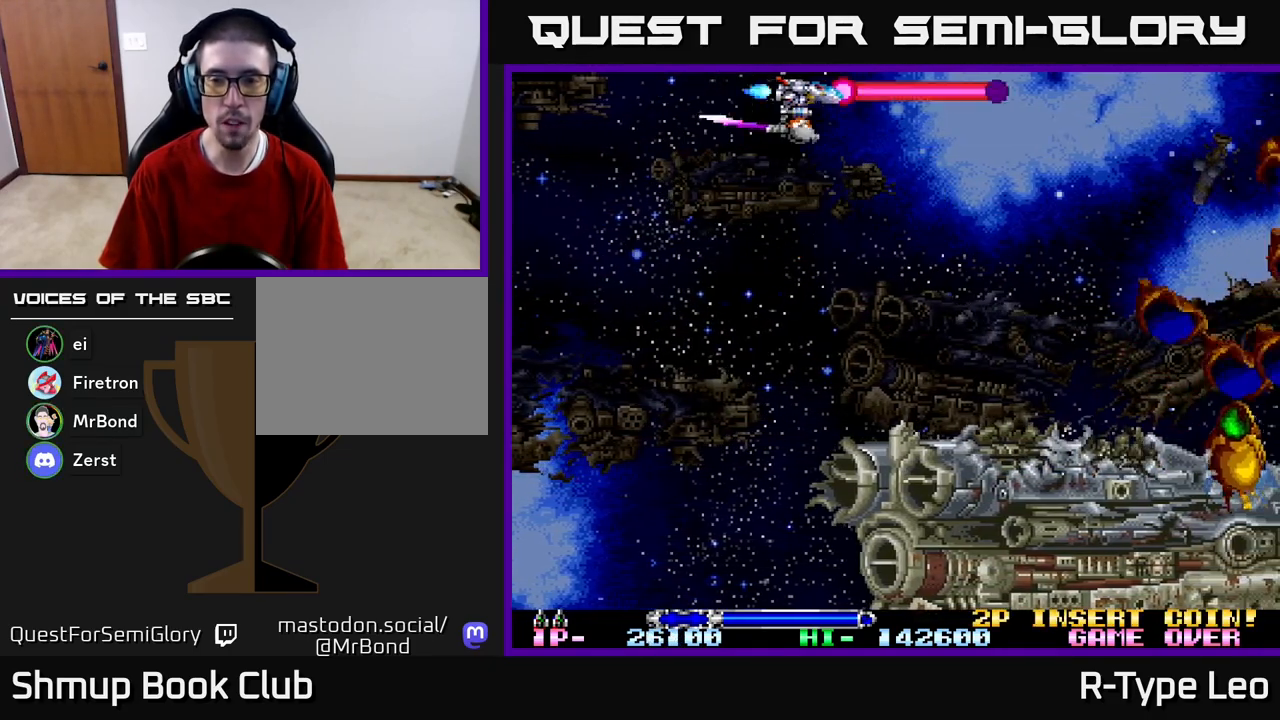
{"buttons": ["R2", "DPAD_DOWN"], "left_stick": "center", "right_stick": "center", "events": [[83, "DPAD_DOWN", "down"], [167, "DPAD_RIGHT", "up"]]}
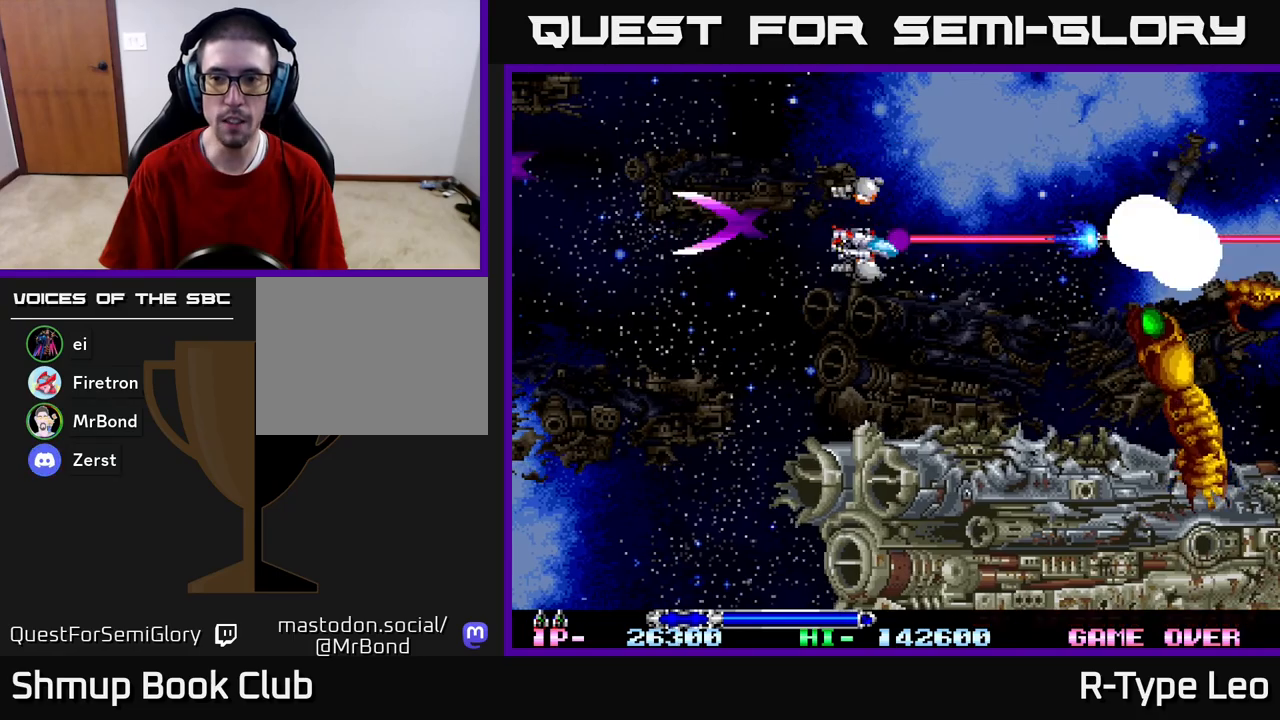
{"buttons": ["DPAD_LEFT"], "left_stick": "center", "right_stick": "center", "events": [[17, "DPAD_LEFT", "down"], [67, "DPAD_DOWN", "up"], [67, "R2", "up"], [100, "DPAD_UP", "down"], [200, "DPAD_LEFT", "up"], [333, "DPAD_LEFT", "down"], [400, "DPAD_UP", "up"]]}
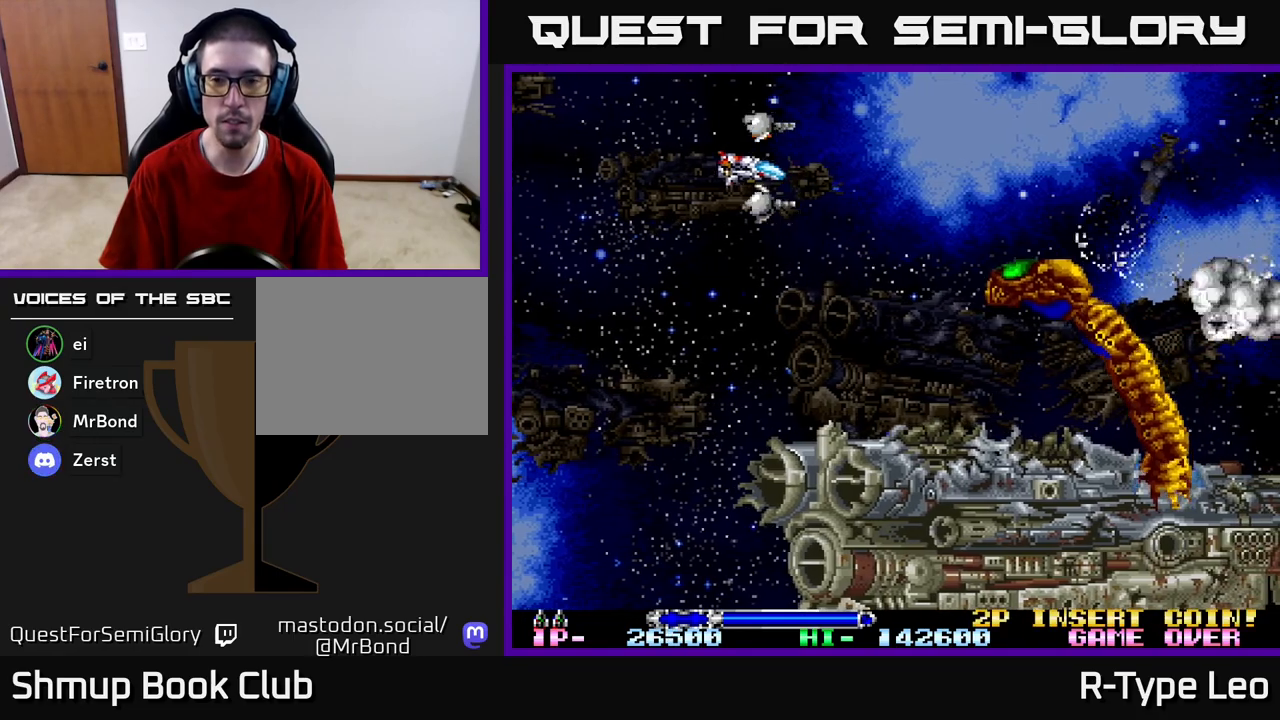
{"buttons": ["DPAD_DOWN", "DPAD_LEFT"], "left_stick": "center", "right_stick": "center", "events": [[67, "DPAD_LEFT", "up"], [183, "DPAD_DOWN", "down"], [400, "DPAD_LEFT", "down"]]}
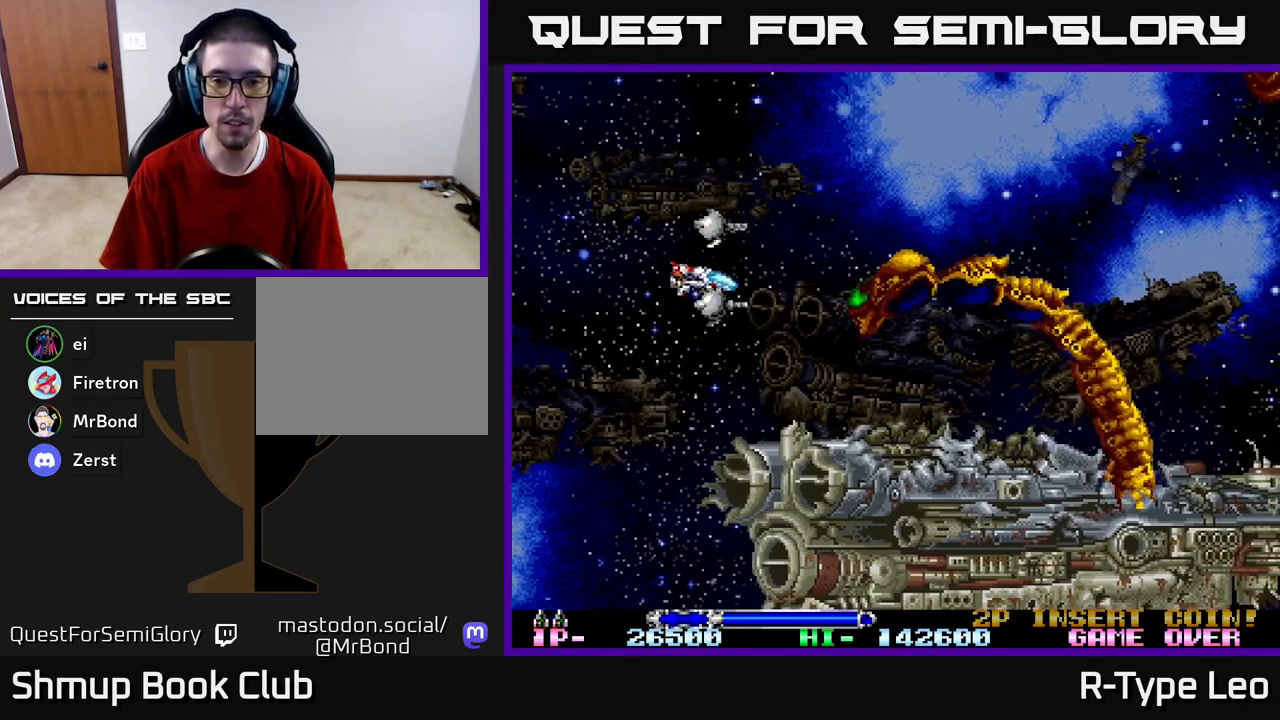
{"buttons": ["DPAD_LEFT"], "left_stick": "center", "right_stick": "center", "events": [[33, "DPAD_DOWN", "up"], [250, "DPAD_DOWN", "down"], [300, "DPAD_LEFT", "up"], [333, "DPAD_LEFT", "down"], [383, "DPAD_DOWN", "up"]]}
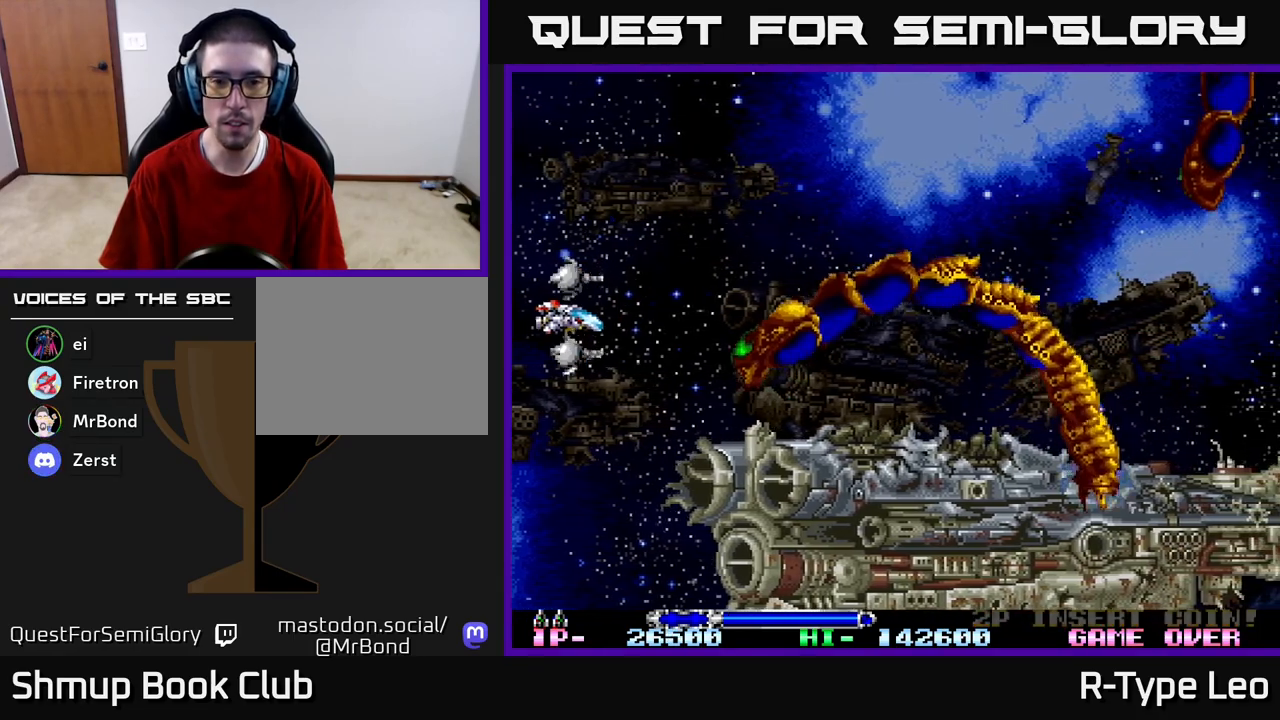
{"buttons": ["R2", "DPAD_UP"], "left_stick": "center", "right_stick": "center", "events": [[50, "DPAD_DOWN", "down"], [100, "DPAD_LEFT", "up"], [133, "R2", "down"], [183, "DPAD_DOWN", "up"], [500, "DPAD_UP", "down"]]}
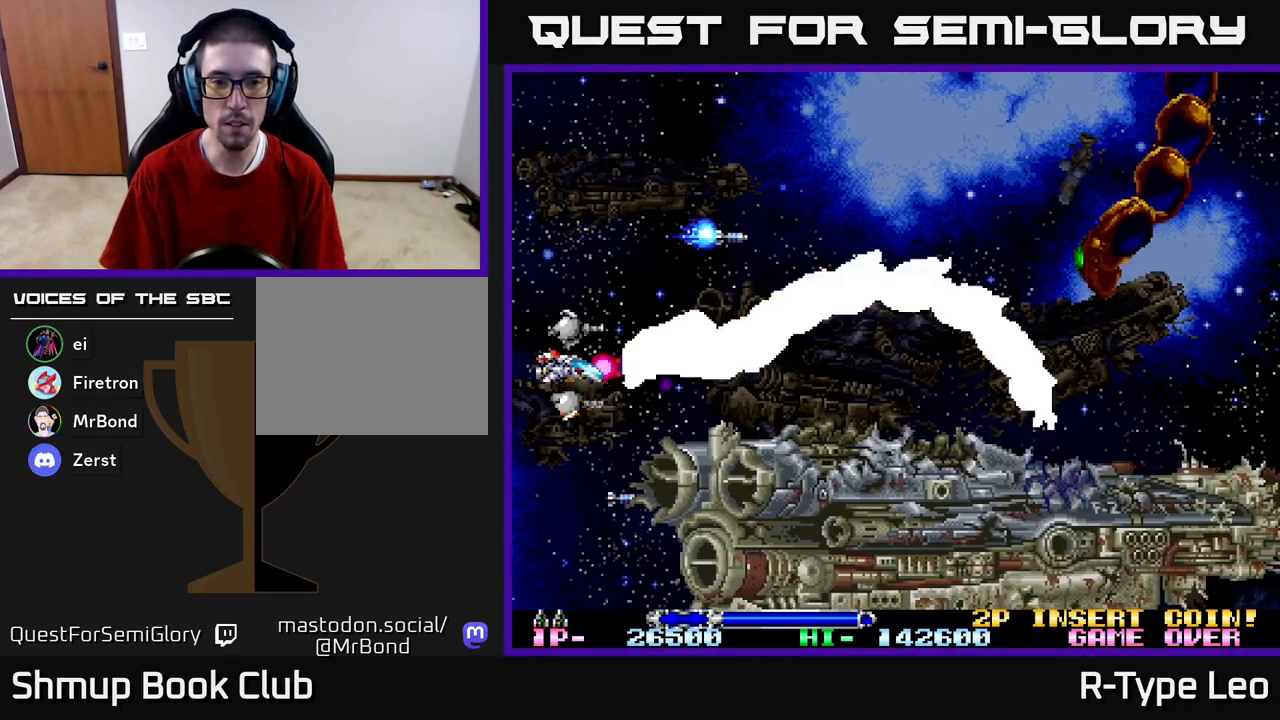
{"buttons": ["R2", "DPAD_UP", "DPAD_RIGHT"], "left_stick": "center", "right_stick": "center", "events": [[67, "DPAD_LEFT", "down"], [100, "DPAD_UP", "up"], [283, "DPAD_UP", "down"], [300, "DPAD_LEFT", "up"], [367, "DPAD_RIGHT", "down"]]}
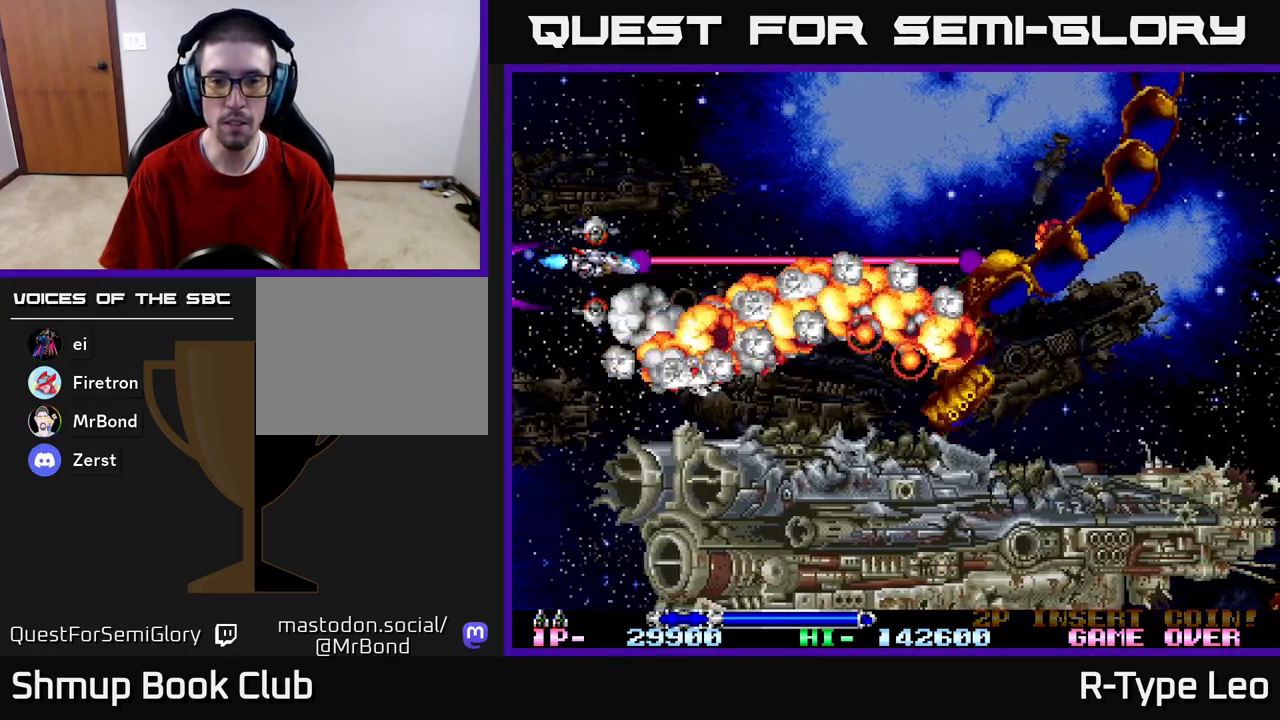
{"buttons": ["R2", "DPAD_UP"], "left_stick": "center", "right_stick": "center"}
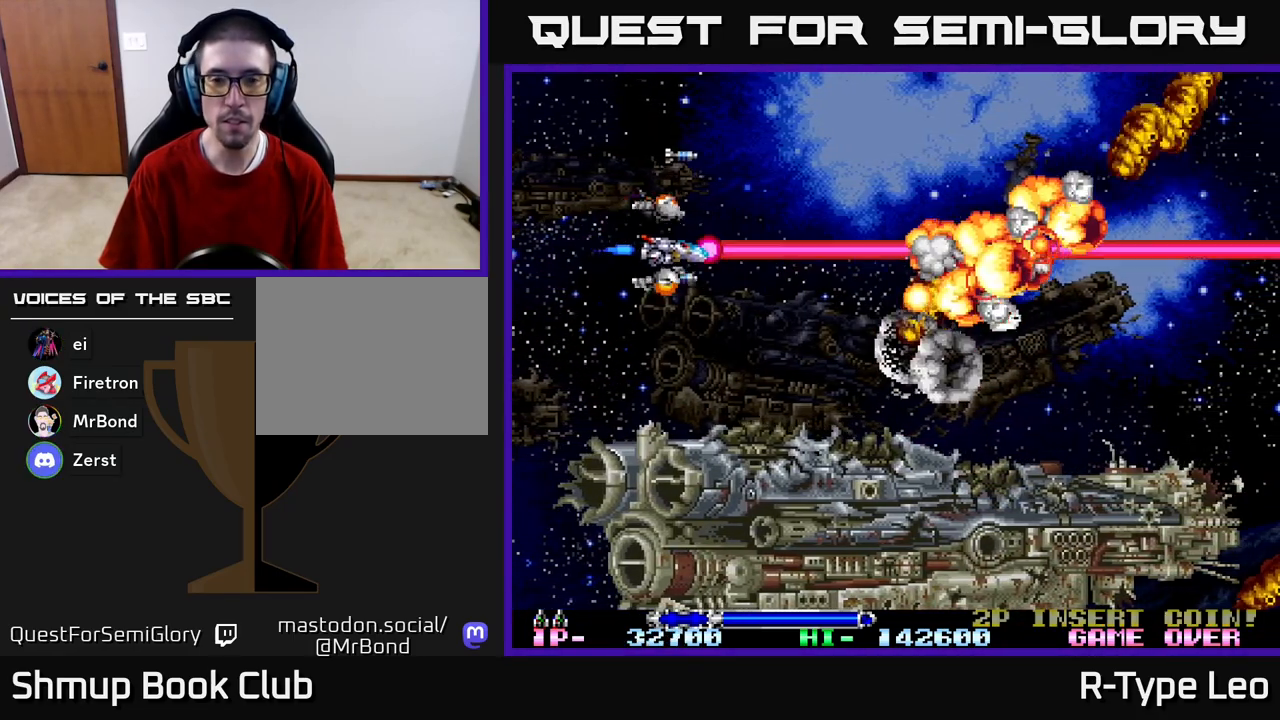
{"buttons": ["R2", "DPAD_UP", "DPAD_RIGHT"], "left_stick": "center", "right_stick": "center", "events": [[383, "DPAD_RIGHT", "down"]]}
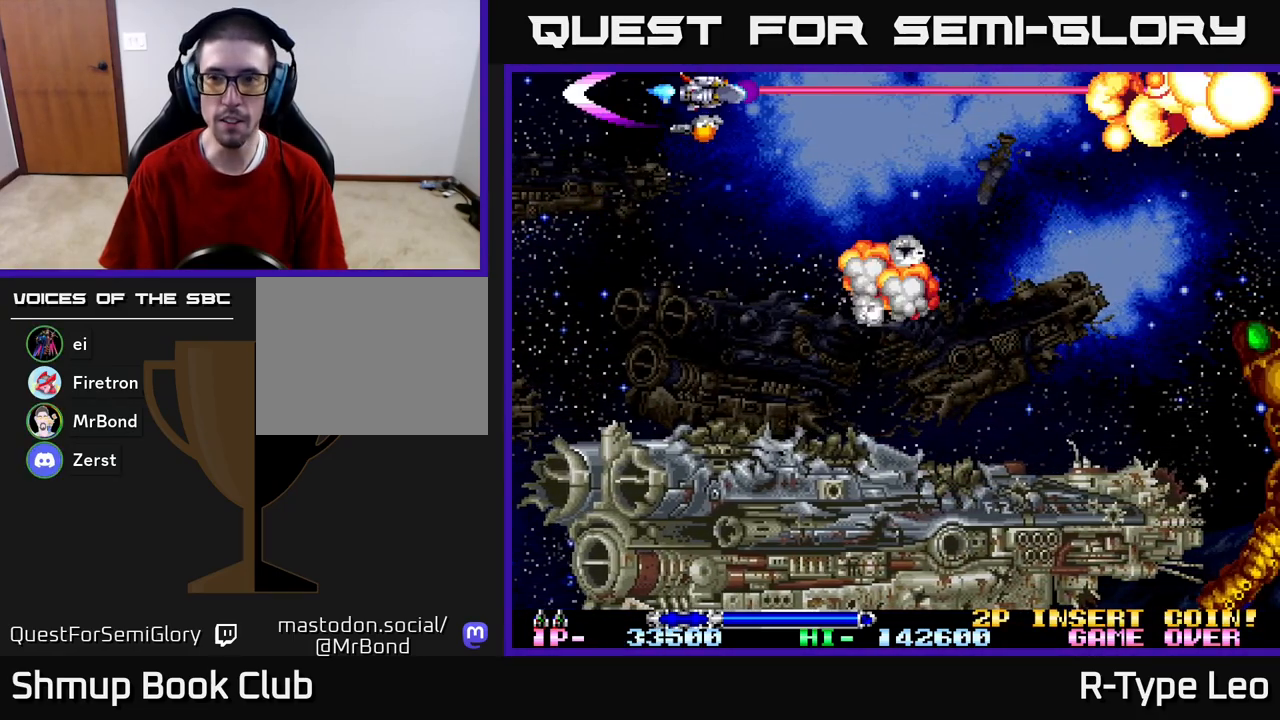
{"buttons": ["DPAD_DOWN"], "left_stick": "center", "right_stick": "center", "events": [[50, "DPAD_RIGHT", "up"], [150, "DPAD_RIGHT", "down"], [200, "DPAD_UP", "up"], [217, "DPAD_DOWN", "down"], [233, "DPAD_RIGHT", "up"], [483, "R2", "up"]]}
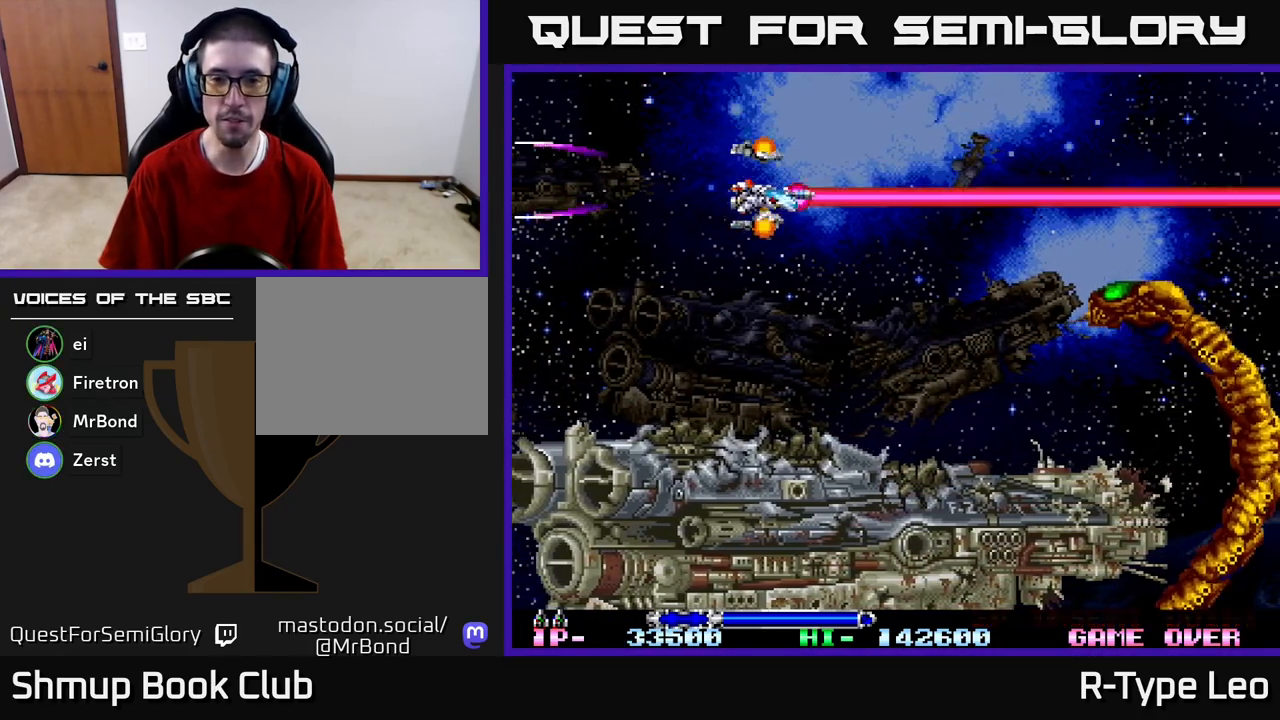
{"buttons": ["DPAD_DOWN"], "left_stick": "center", "right_stick": "center", "events": [[17, "DPAD_RIGHT", "down"], [183, "DPAD_DOWN", "up"], [217, "DPAD_UP", "down"], [233, "DPAD_RIGHT", "up"], [283, "DPAD_LEFT", "down"], [300, "DPAD_UP", "up"], [350, "DPAD_DOWN", "down"], [417, "DPAD_LEFT", "up"]]}
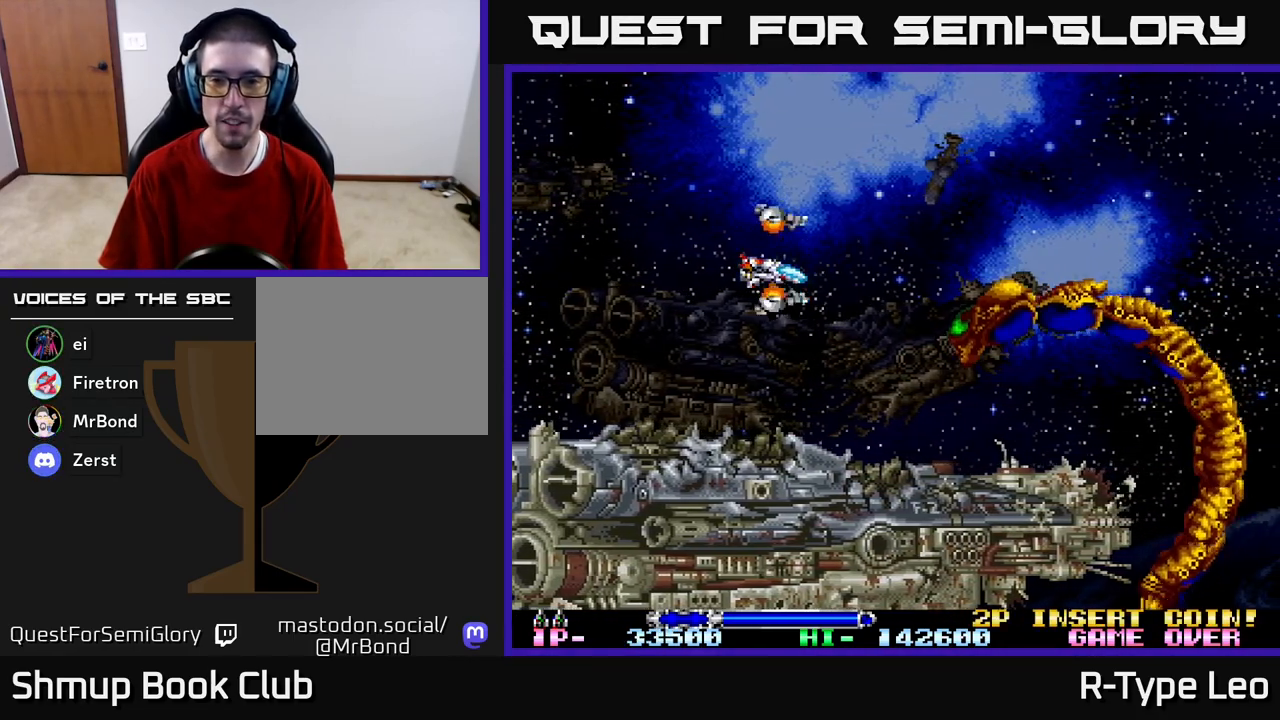
{"buttons": [], "left_stick": "center", "right_stick": "center", "events": [[67, "DPAD_LEFT", "down"], [83, "DPAD_DOWN", "up"], [250, "DPAD_DOWN", "down"], [267, "DPAD_LEFT", "up"], [333, "DPAD_DOWN", "up"], [333, "DPAD_LEFT", "down"], [417, "DPAD_LEFT", "up"]]}
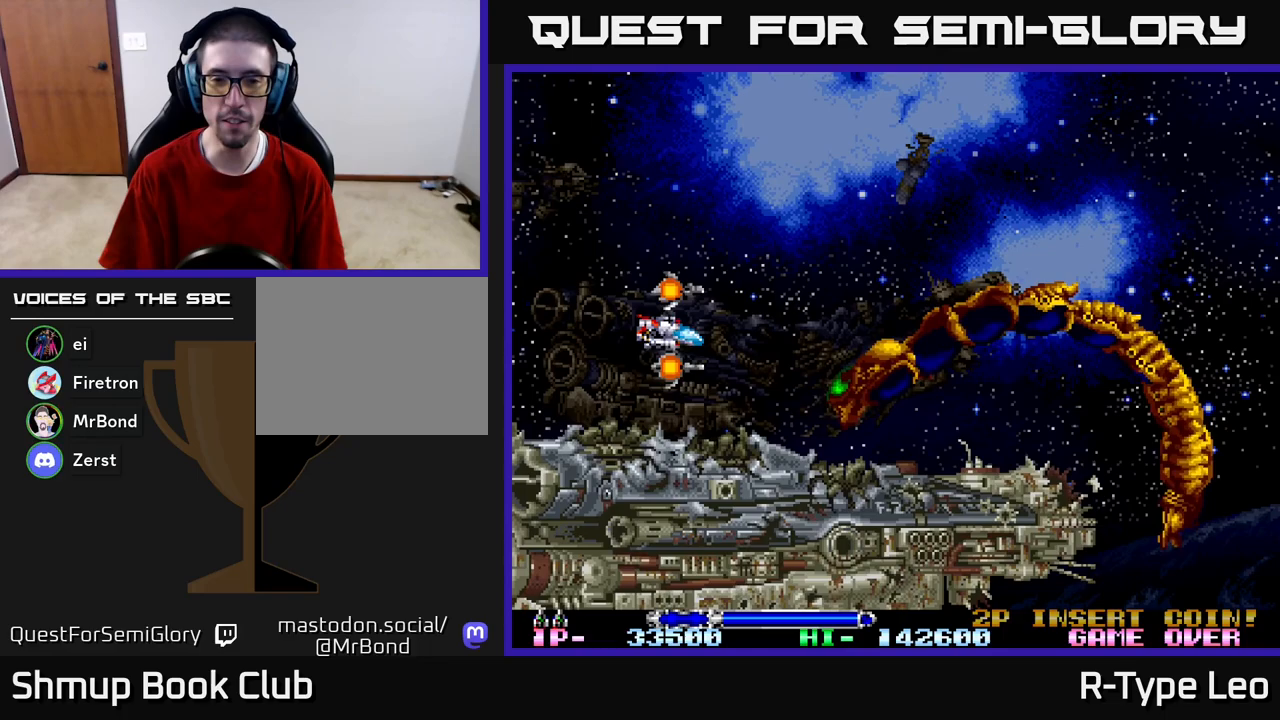
{"buttons": ["R2"], "left_stick": "center", "right_stick": "center", "events": [[100, "DPAD_LEFT", "down"], [317, "DPAD_LEFT", "up"], [333, "R2", "down"]]}
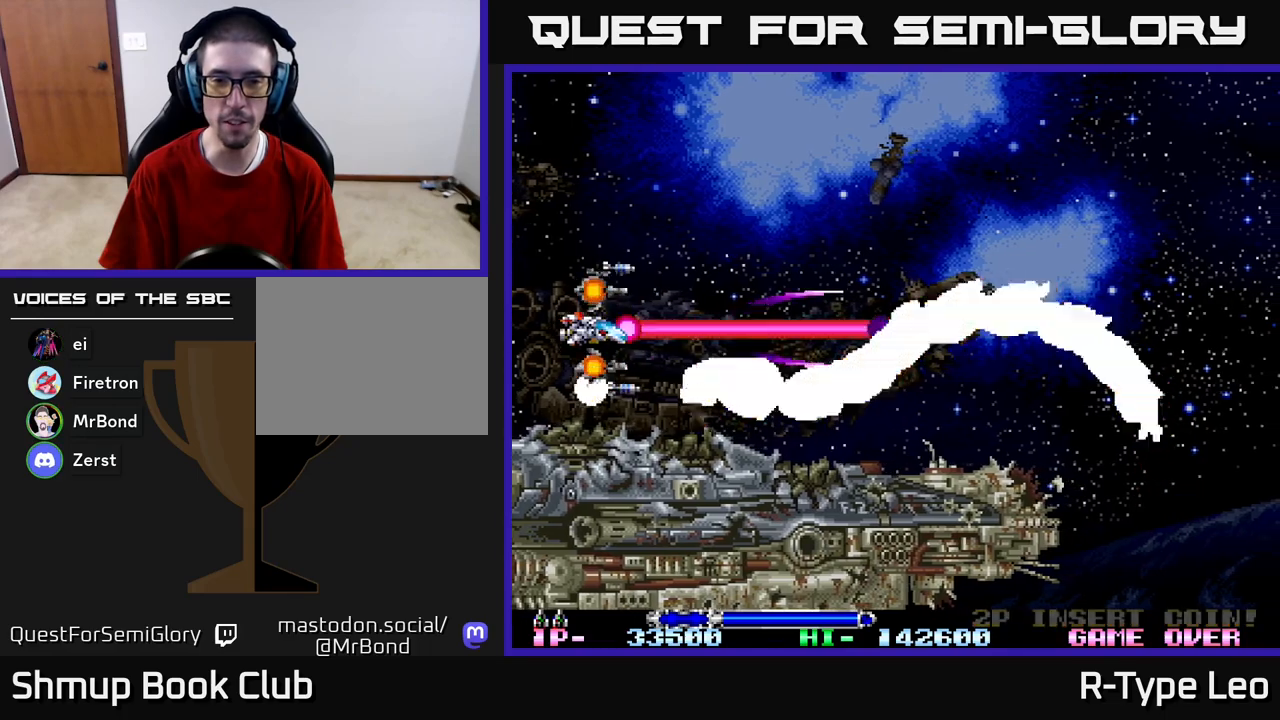
{"buttons": ["R2"], "left_stick": "center", "right_stick": "center", "events": [[17, "DPAD_LEFT", "down"], [33, "DPAD_DOWN", "down"], [100, "DPAD_DOWN", "up"], [300, "DPAD_LEFT", "up"]]}
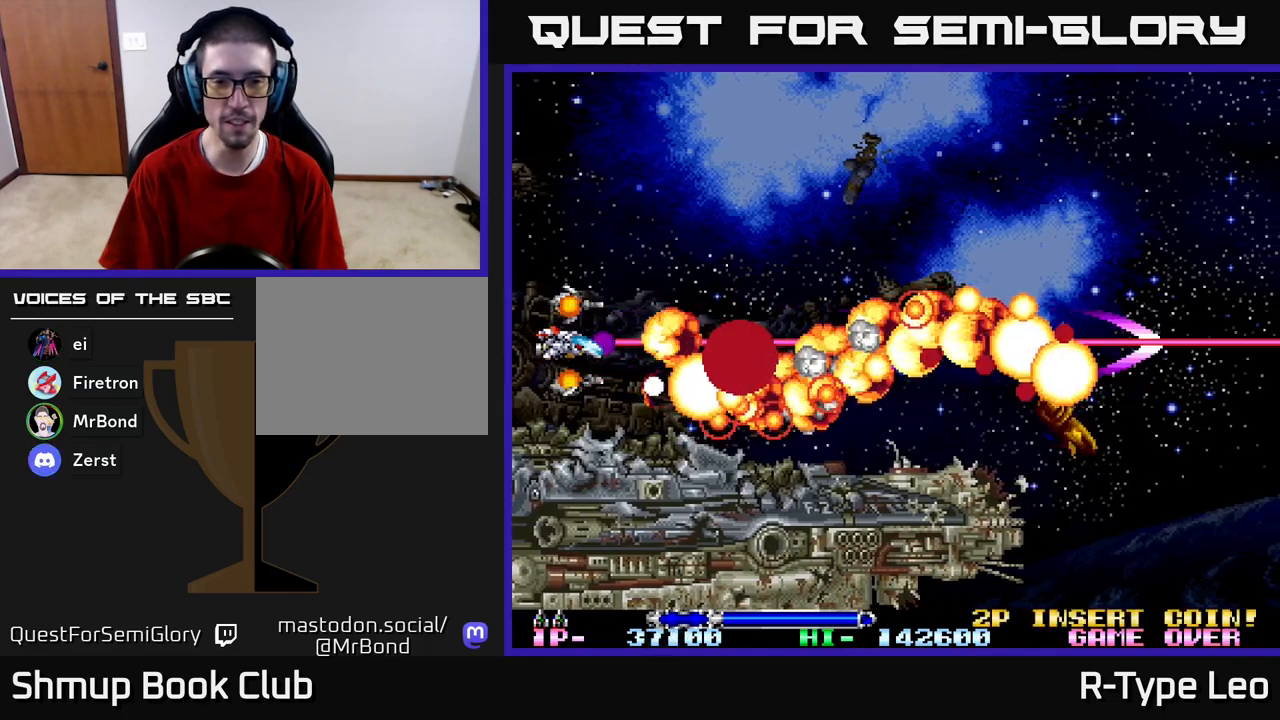
{"buttons": ["R2", "DPAD_UP", "DPAD_RIGHT"], "left_stick": "center", "right_stick": "center", "events": [[150, "DPAD_RIGHT", "down"], [350, "DPAD_UP", "down"]]}
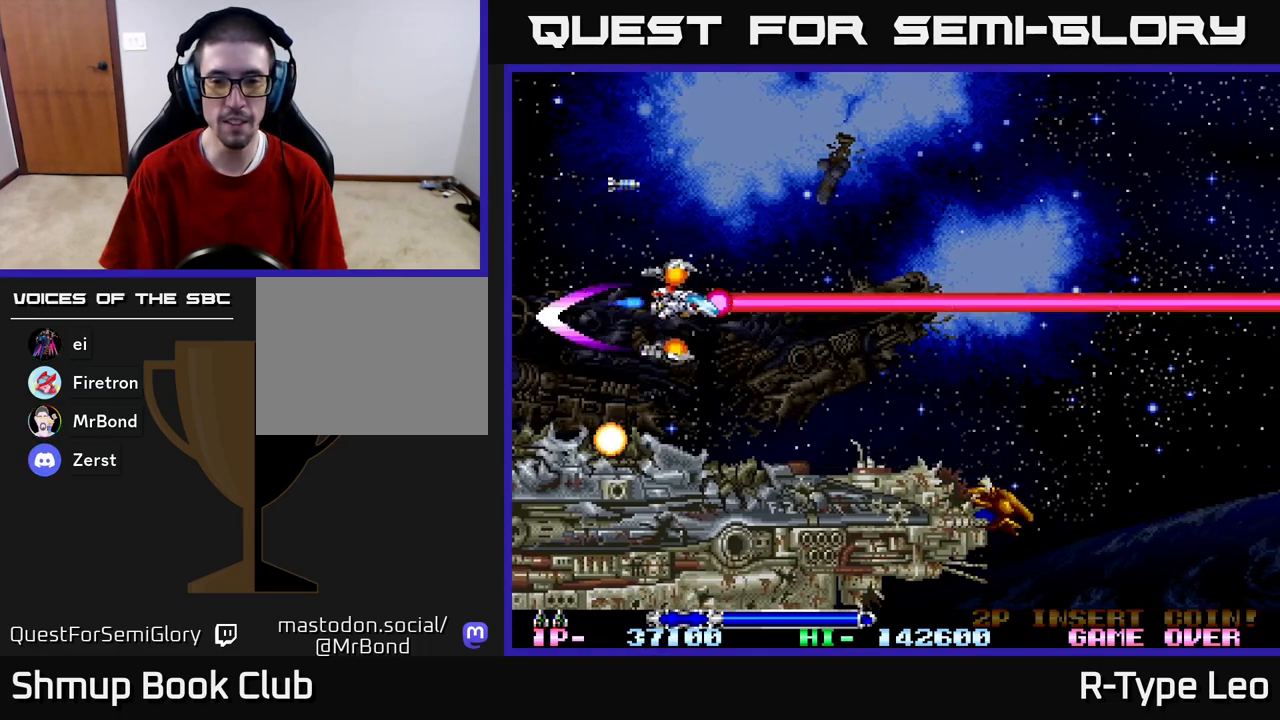
{"buttons": ["R2", "DPAD_DOWN", "DPAD_RIGHT"], "left_stick": "center", "right_stick": "center", "events": [[300, "DPAD_UP", "up"], [350, "DPAD_DOWN", "down"]]}
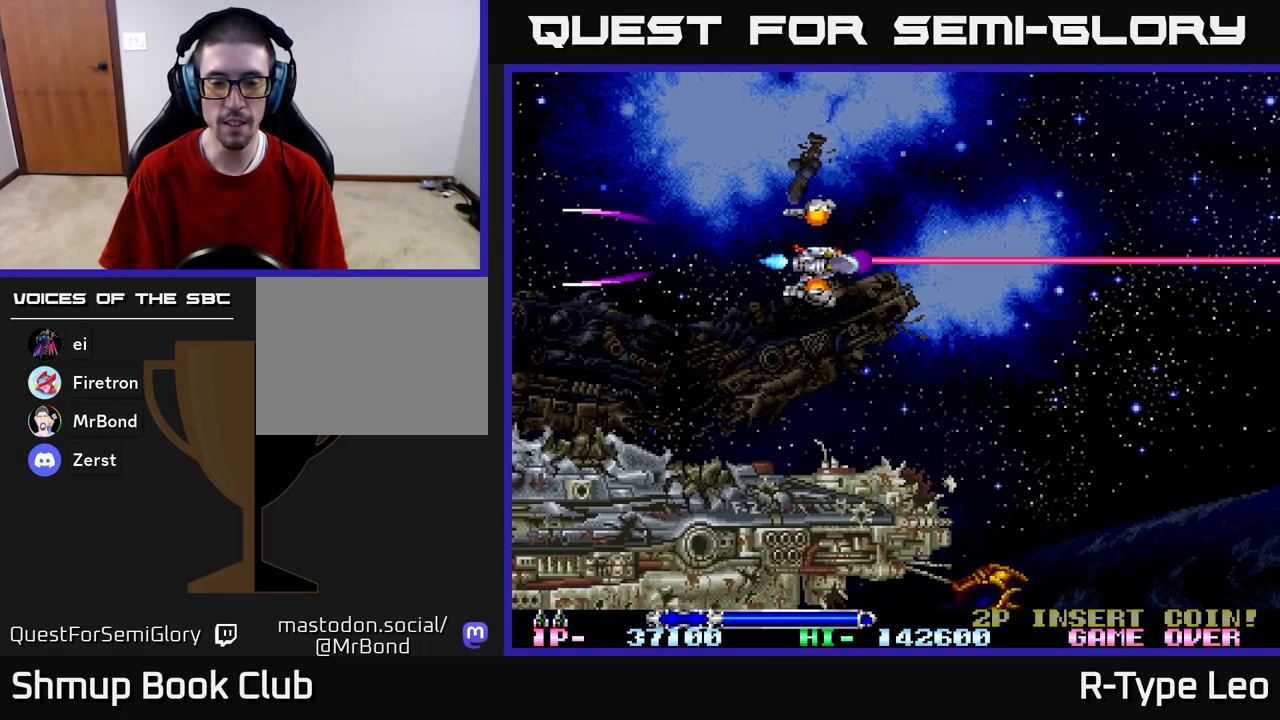
{"buttons": ["R2", "DPAD_DOWN", "DPAD_RIGHT"], "left_stick": "center", "right_stick": "center", "events": [[67, "DPAD_DOWN", "up"], [217, "DPAD_DOWN", "down"]]}
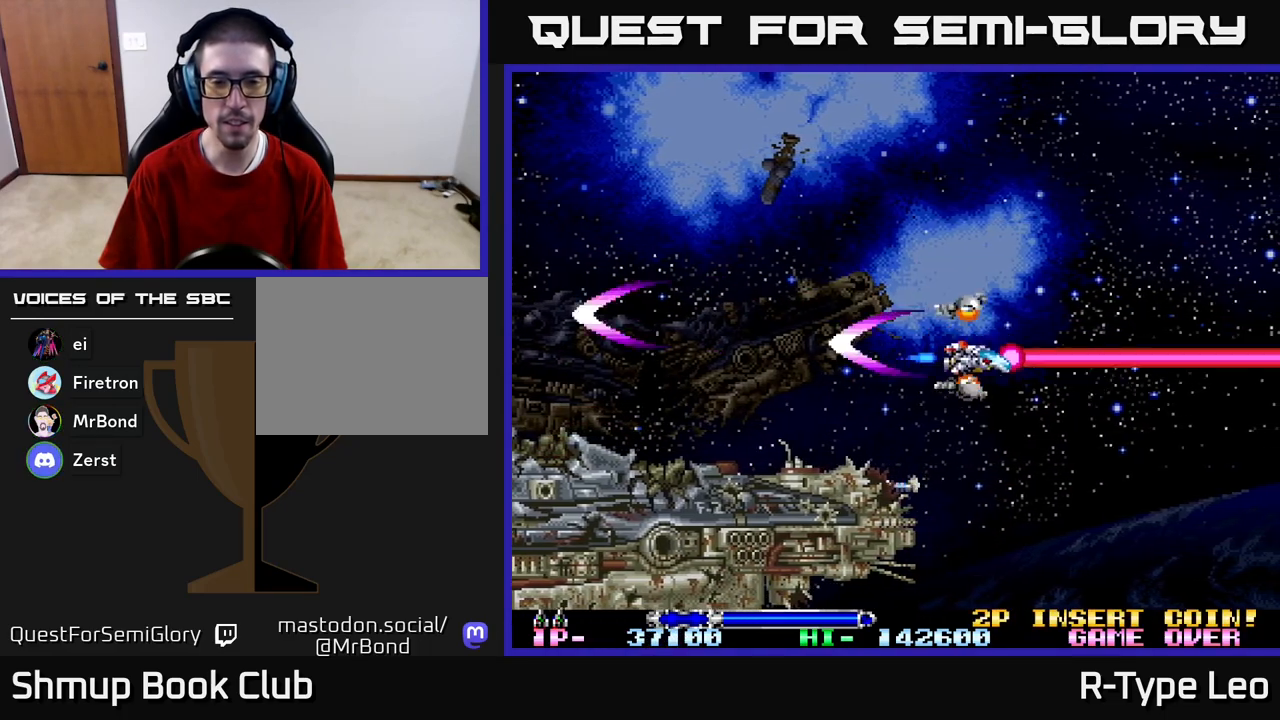
{"buttons": ["DPAD_UP", "DPAD_LEFT"], "left_stick": "center", "right_stick": "center", "events": [[217, "DPAD_RIGHT", "up"], [267, "DPAD_LEFT", "down"], [267, "R2", "up"], [283, "DPAD_DOWN", "up"], [333, "DPAD_UP", "down"]]}
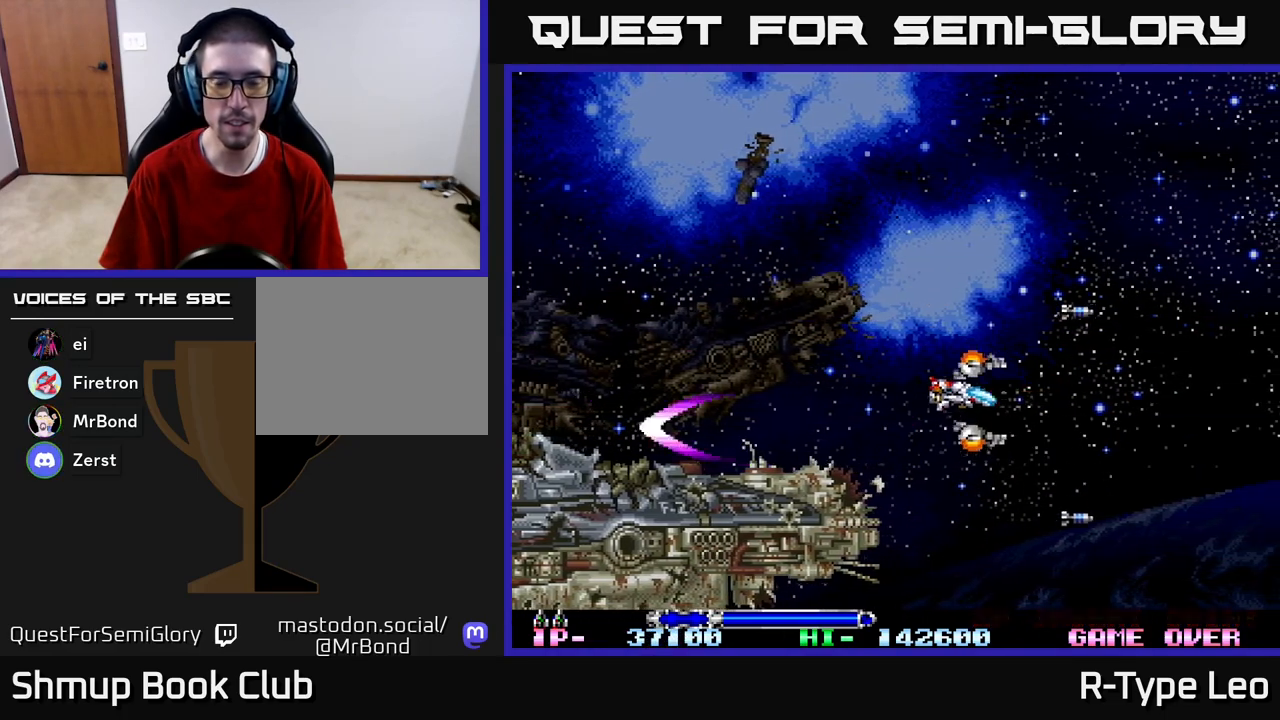
{"buttons": [], "left_stick": "center", "right_stick": "center", "events": [[233, "DPAD_UP", "up"], [317, "DPAD_LEFT", "up"]]}
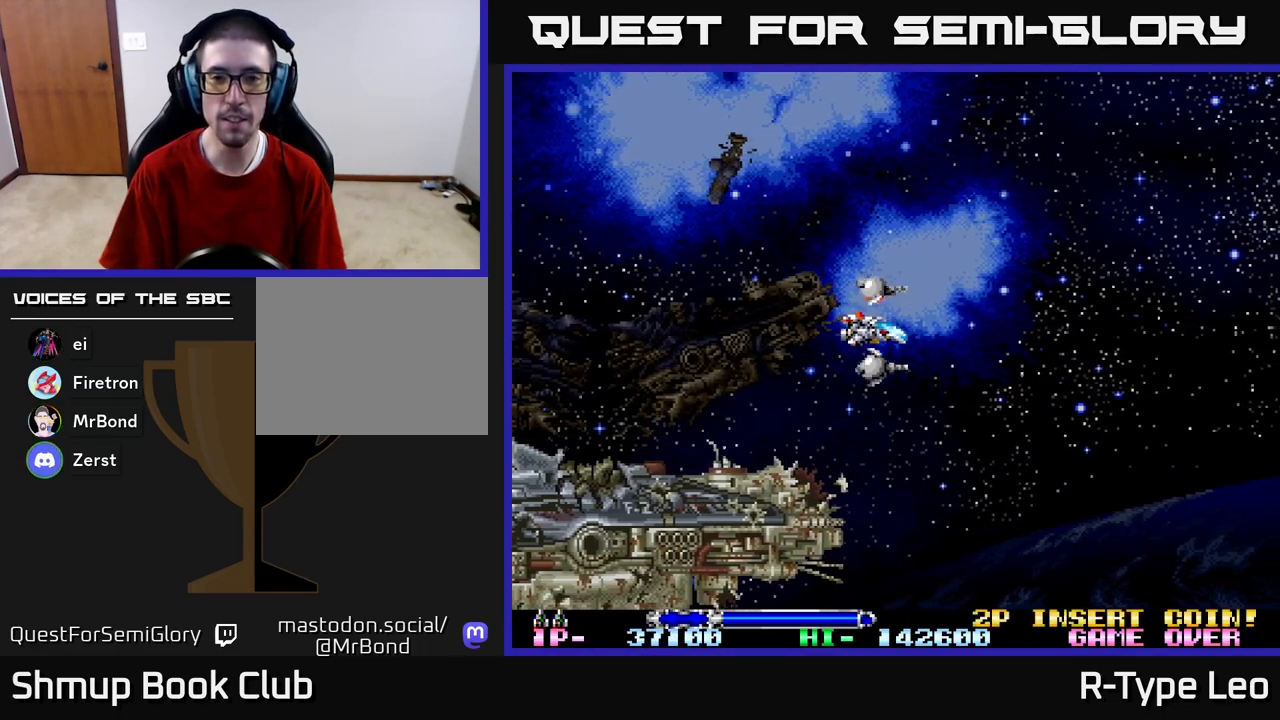
{"buttons": [], "left_stick": "center", "right_stick": "center", "events": []}